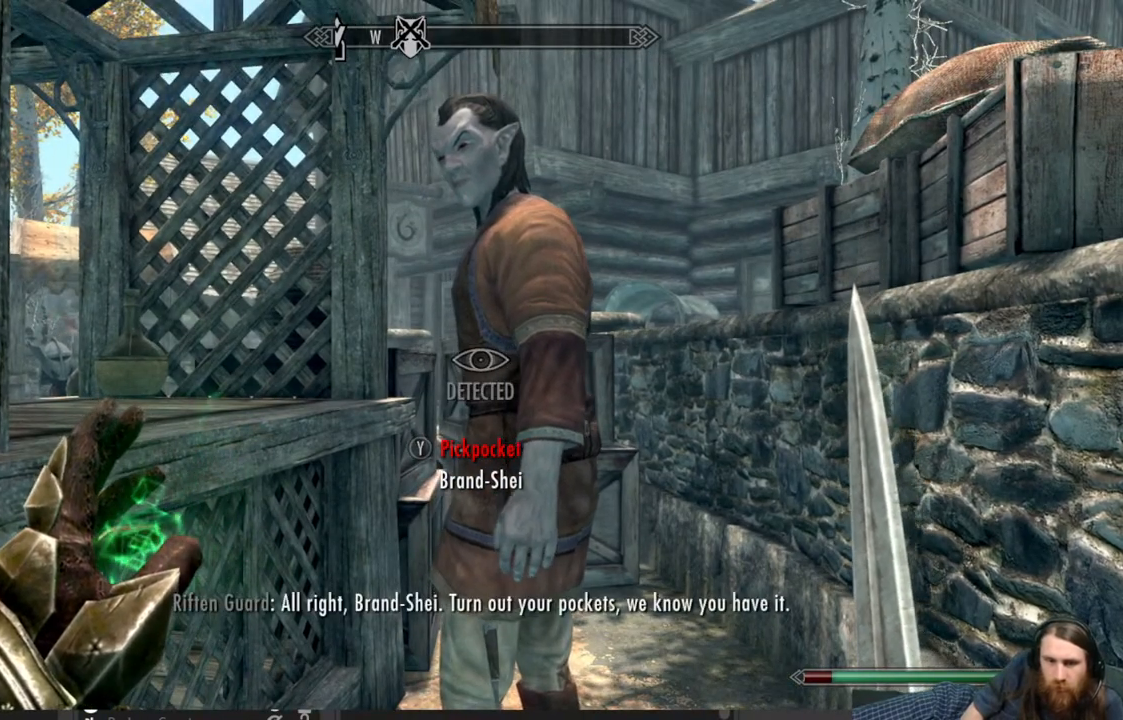
Gameplay with a controller (Xbox layout); each line is a JSON object with the inputs held at the frame after it. "events" lists button and stick changes between this image and that frame as [ms after this image, input, new state], when the widget could be followed in between.
{"buttons": [], "left_stick": "down", "right_stick": "center", "events": [[133, "Y", "down"], [300, "Y", "up"], [450, "left_stick", "down"]]}
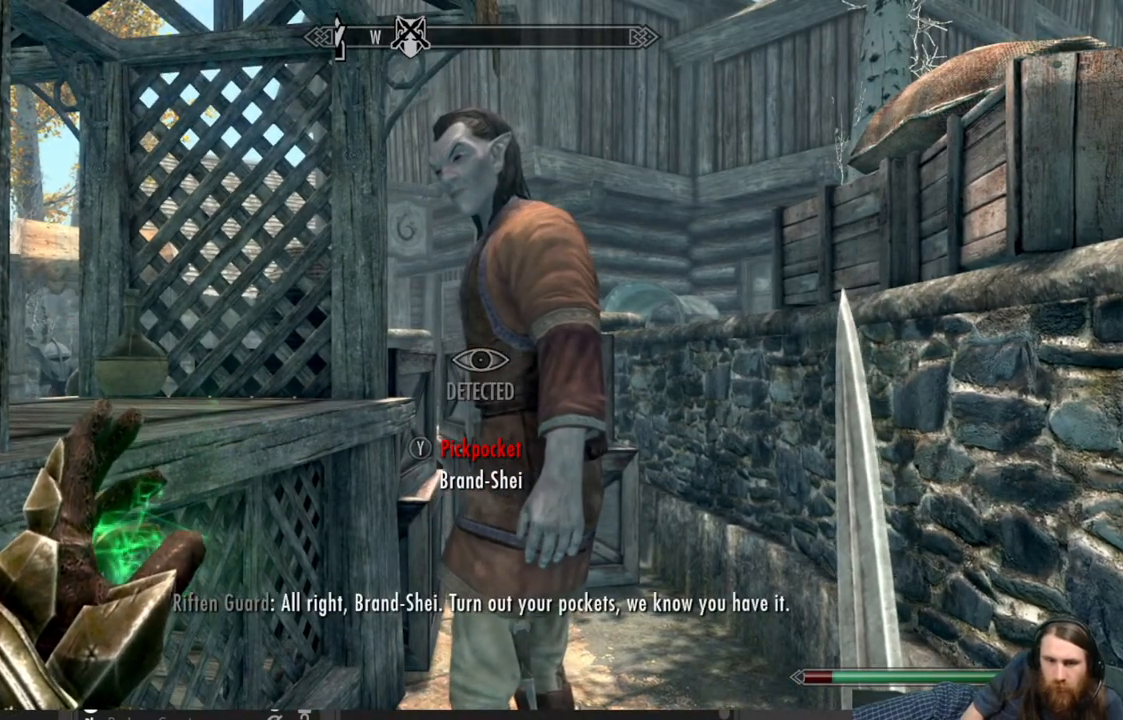
{"buttons": [], "left_stick": "center", "right_stick": "center", "events": [[167, "left_stick", "center"]]}
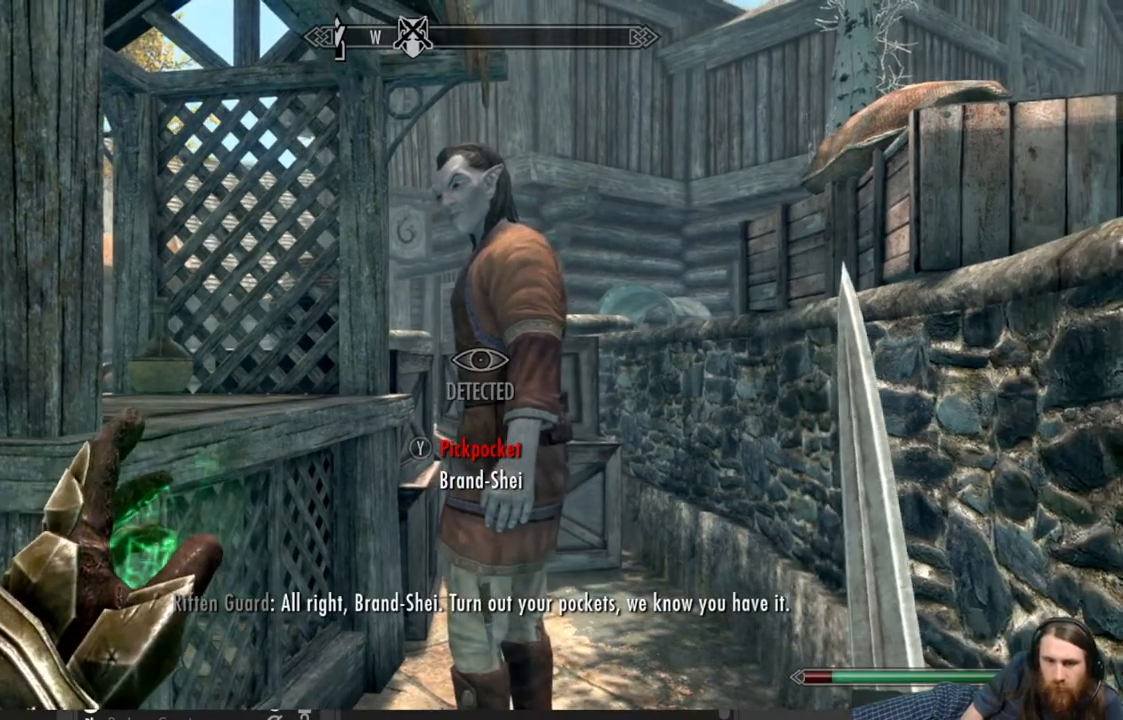
{"buttons": [], "left_stick": "center", "right_stick": "center", "events": [[183, "left_stick", "up"], [400, "left_stick", "center"]]}
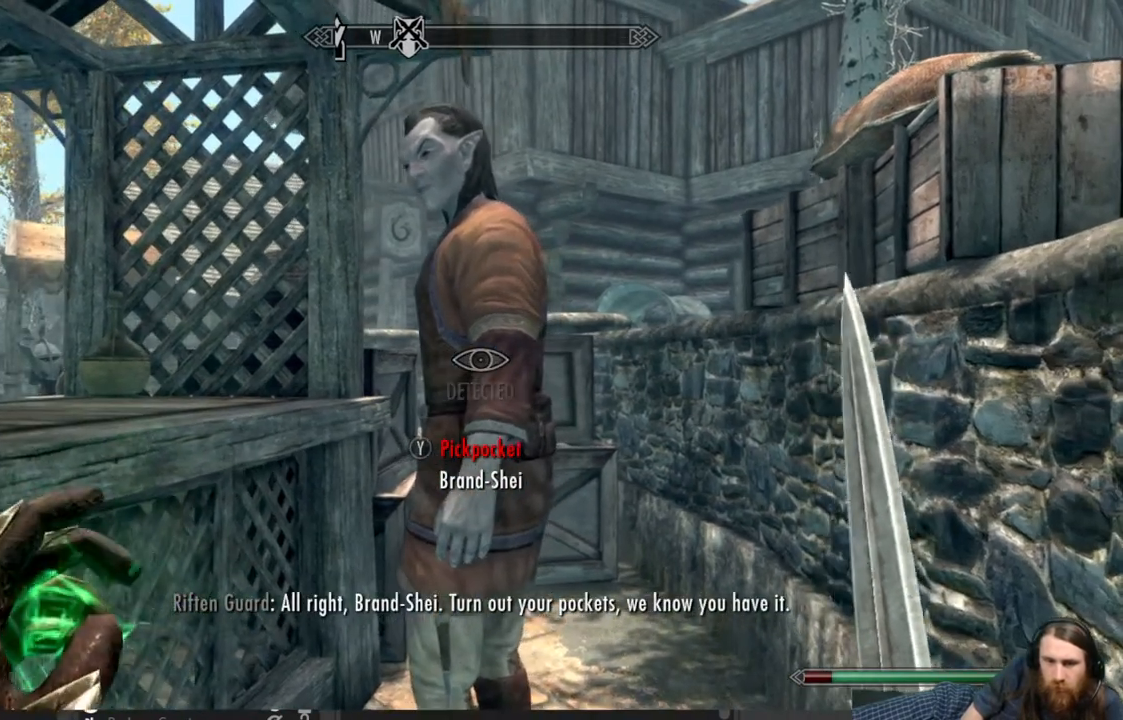
{"buttons": ["Y"], "left_stick": "center", "right_stick": "center", "events": [[17, "Y", "down"], [200, "Y", "up"], [500, "Y", "down"]]}
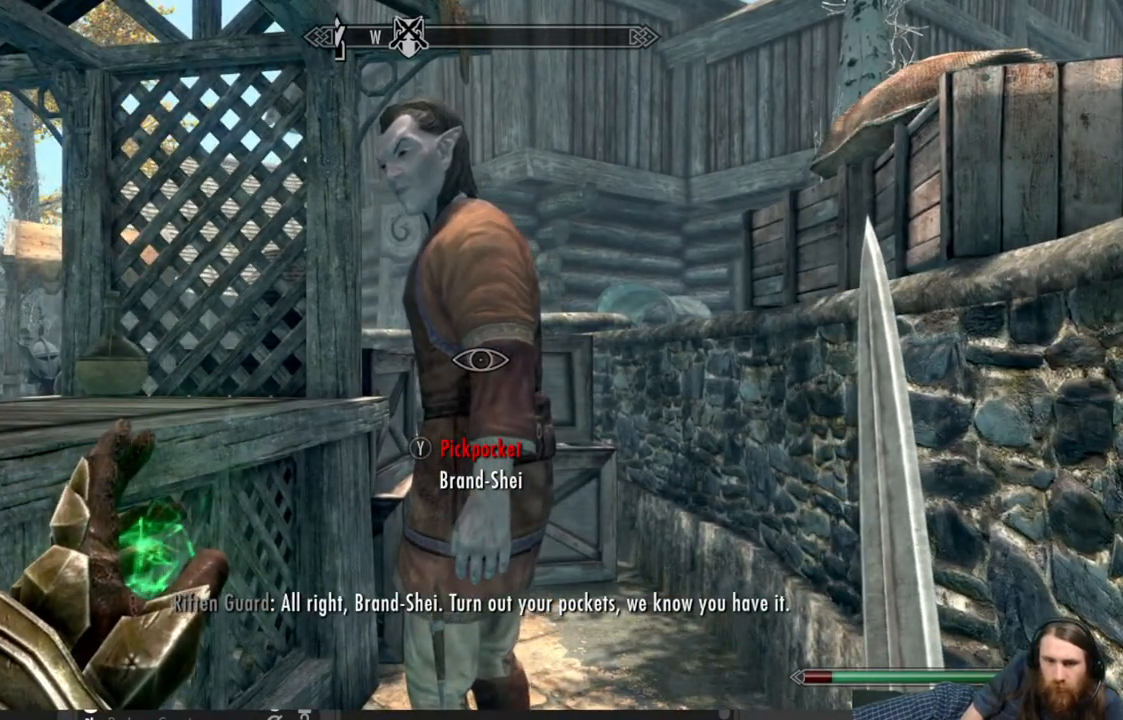
{"buttons": [], "left_stick": "center", "right_stick": "center", "events": [[183, "Y", "up"], [333, "left_stick", "down"], [450, "left_stick", "center"]]}
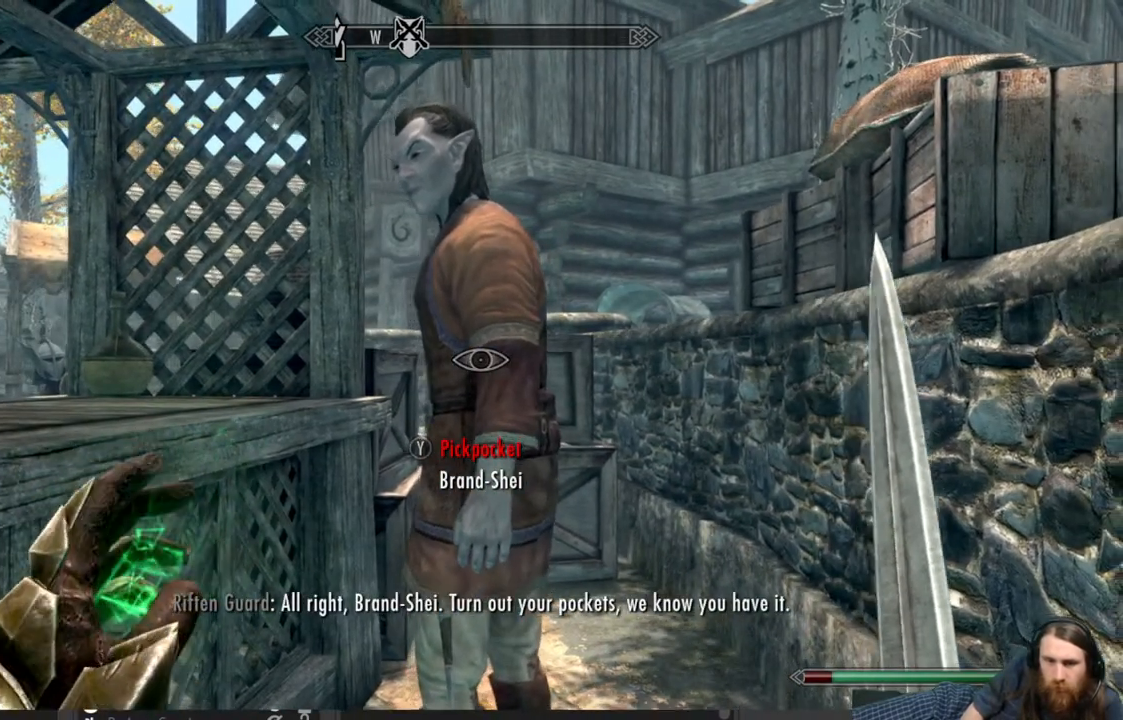
{"buttons": [], "left_stick": "down", "right_stick": "center", "events": [[17, "Y", "down"], [167, "Y", "up"], [267, "Y", "down"], [417, "Y", "up"], [450, "left_stick", "down"]]}
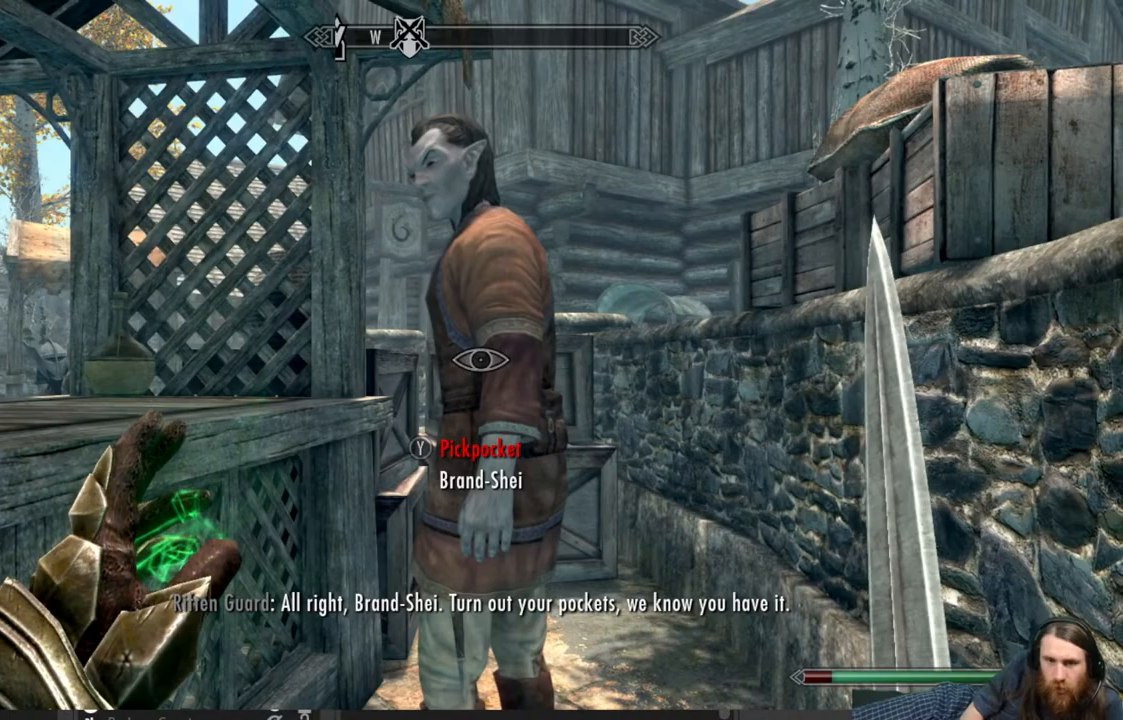
{"buttons": [], "left_stick": "center", "right_stick": "center", "events": [[133, "left_stick", "center"], [267, "Y", "down"], [400, "Y", "up"]]}
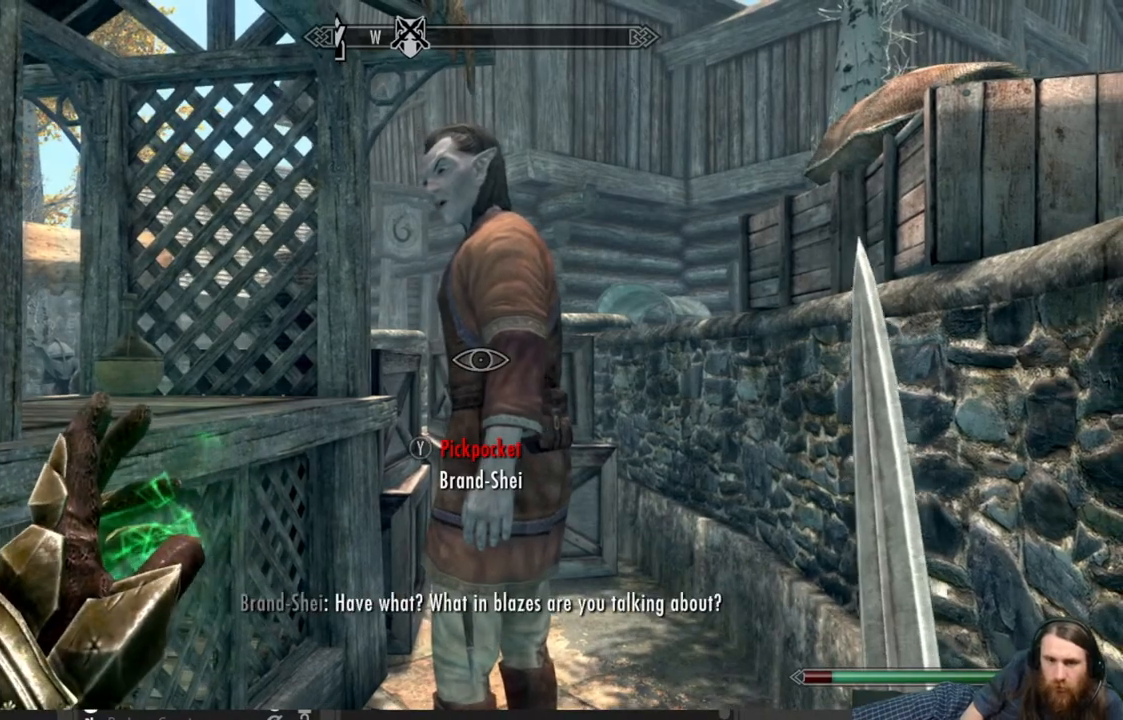
{"buttons": ["Y"], "left_stick": "center", "right_stick": "center", "events": [[17, "left_stick", "down"], [100, "Y", "down"], [217, "left_stick", "center"], [250, "Y", "up"], [400, "Y", "down"]]}
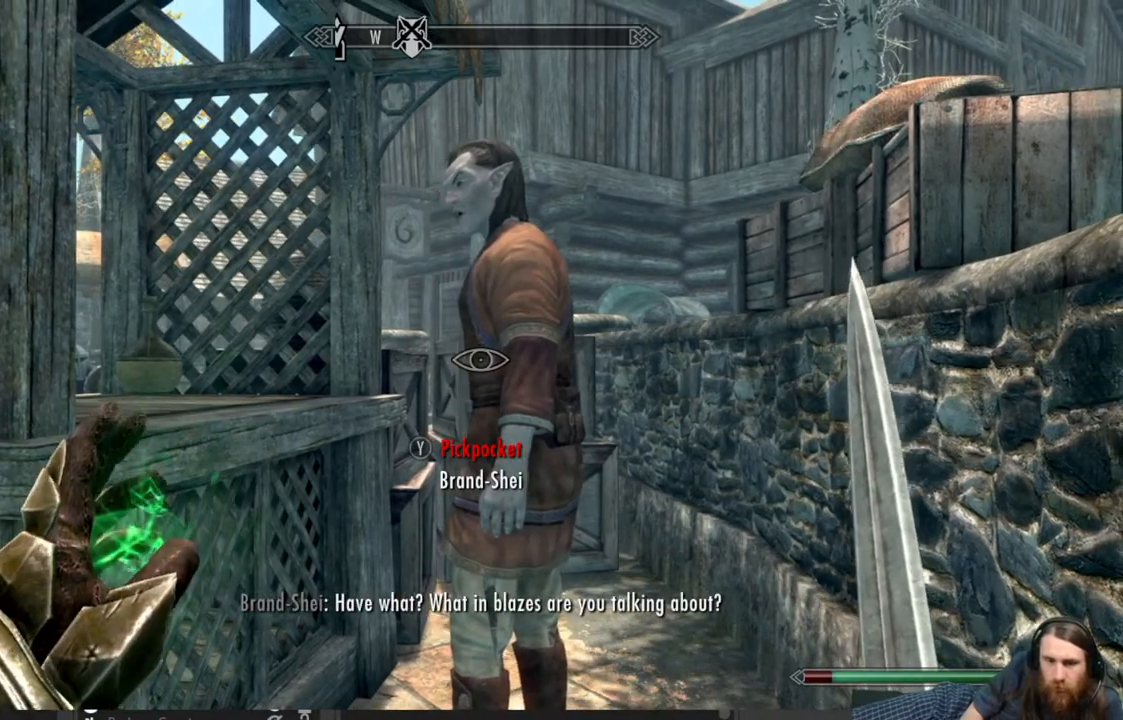
{"buttons": [], "left_stick": "down", "right_stick": "center", "events": [[67, "Y", "up"], [200, "Y", "down"], [350, "Y", "up"], [417, "left_stick", "down"]]}
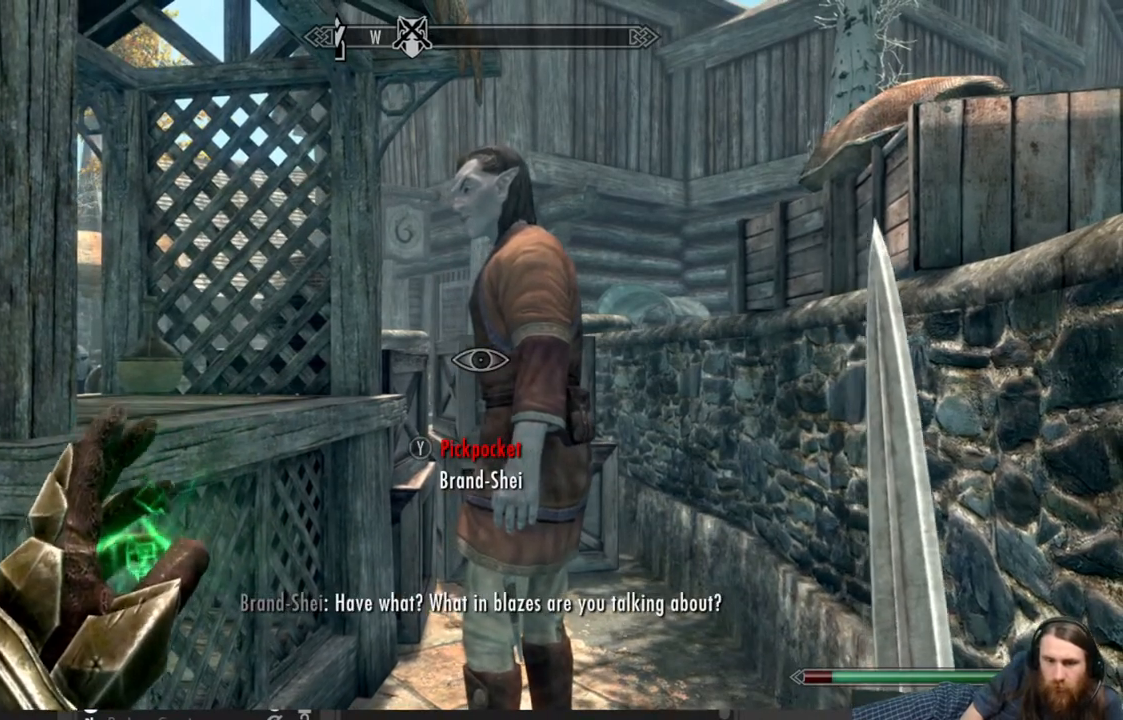
{"buttons": ["Y"], "left_stick": "center", "right_stick": "center", "events": [[17, "Y", "down"], [117, "left_stick", "center"], [183, "Y", "up"], [350, "Y", "down"]]}
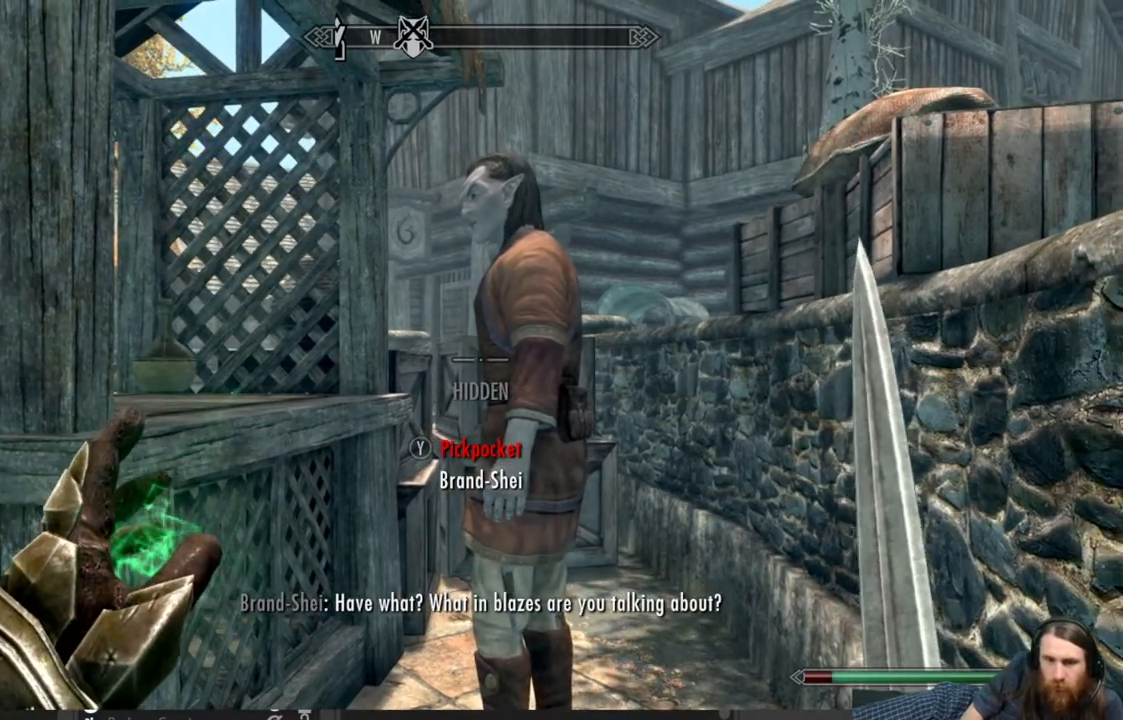
{"buttons": [], "left_stick": "center", "right_stick": "center", "events": [[50, "Y", "up"], [100, "left_stick", "up"], [300, "Y", "down"], [367, "left_stick", "center"], [500, "Y", "up"]]}
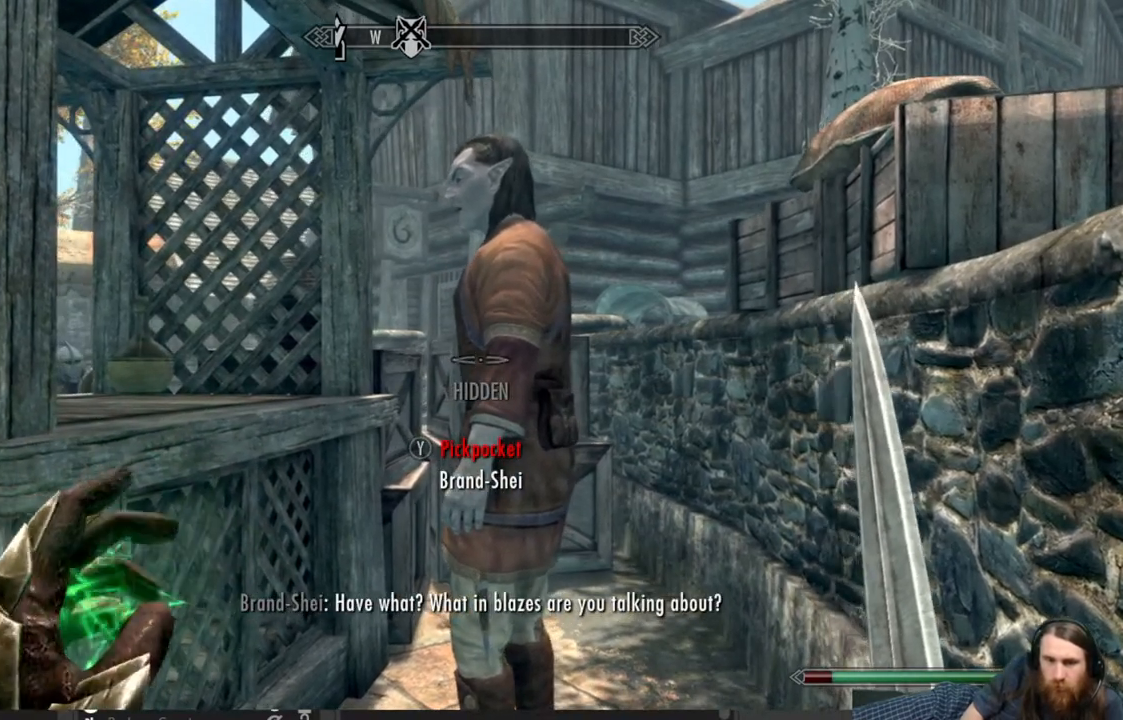
{"buttons": [], "left_stick": "center", "right_stick": "center", "events": [[117, "left_stick", "up"], [267, "Y", "down"], [317, "left_stick", "center"], [383, "Y", "up"]]}
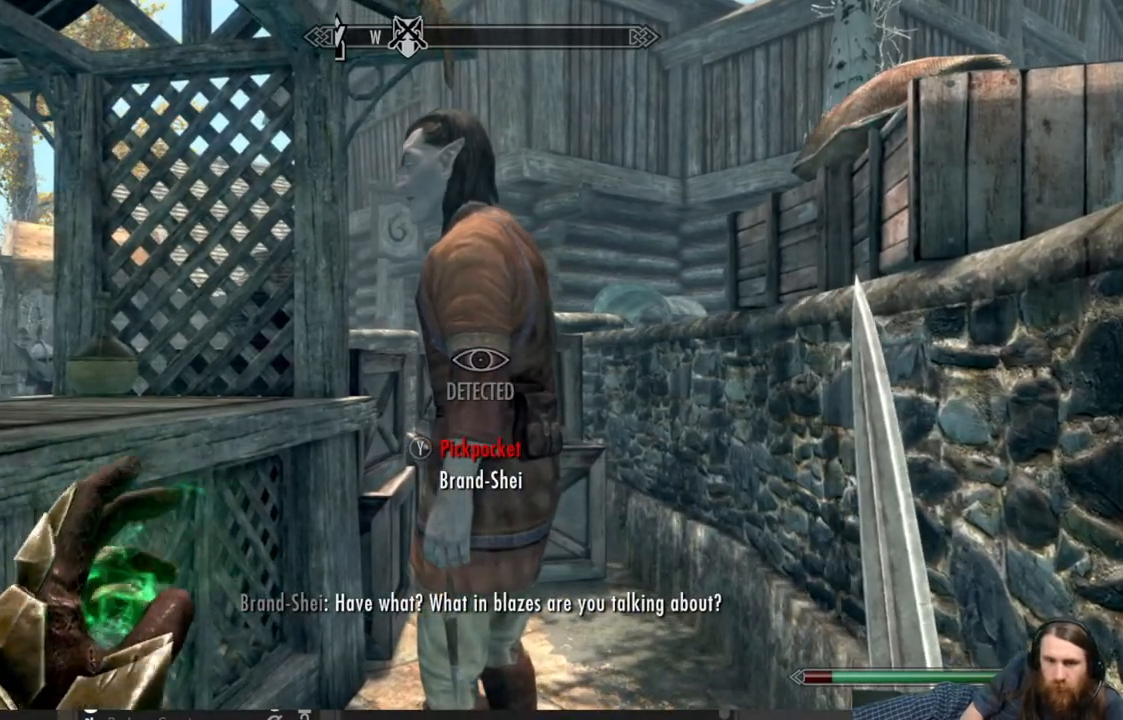
{"buttons": [], "left_stick": "center", "right_stick": "center", "events": []}
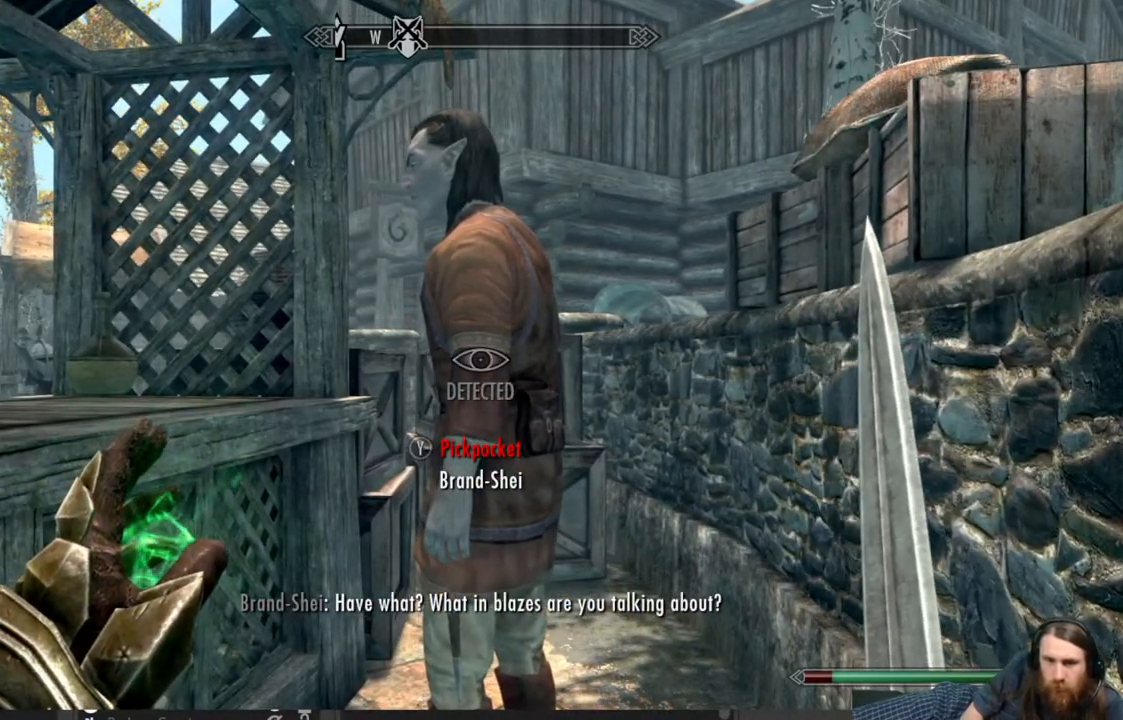
{"buttons": [], "left_stick": "center", "right_stick": "center", "events": []}
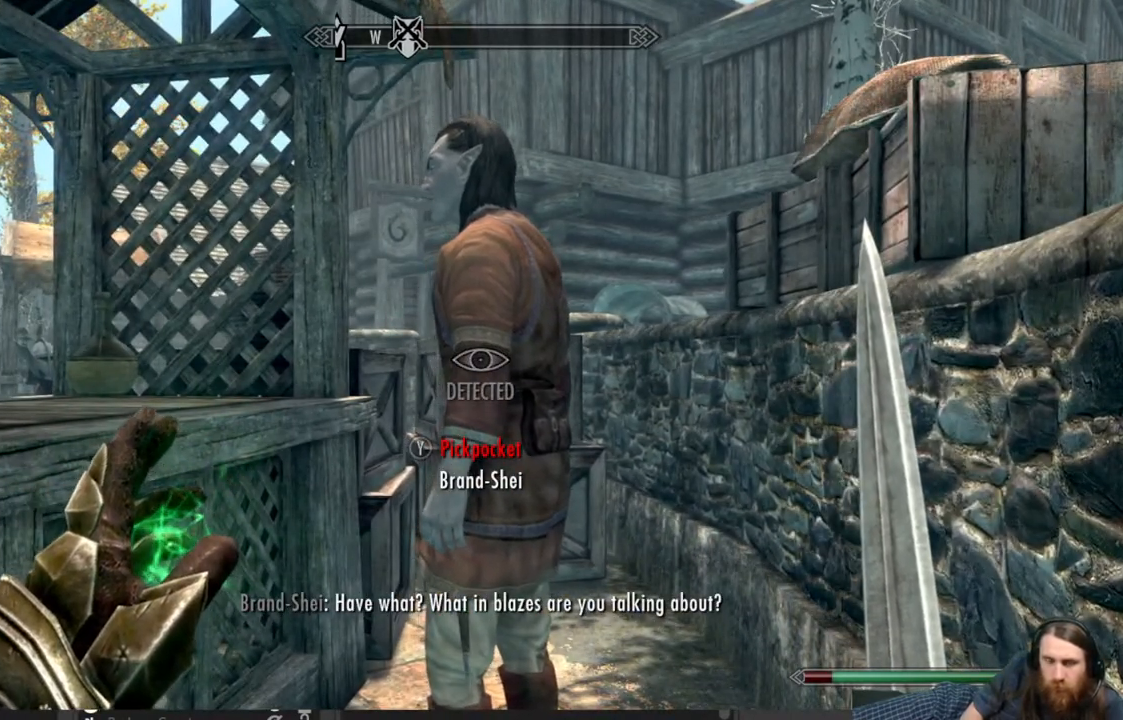
{"buttons": [], "left_stick": "center", "right_stick": "center", "events": [[250, "L3", "down"], [350, "L3", "up"]]}
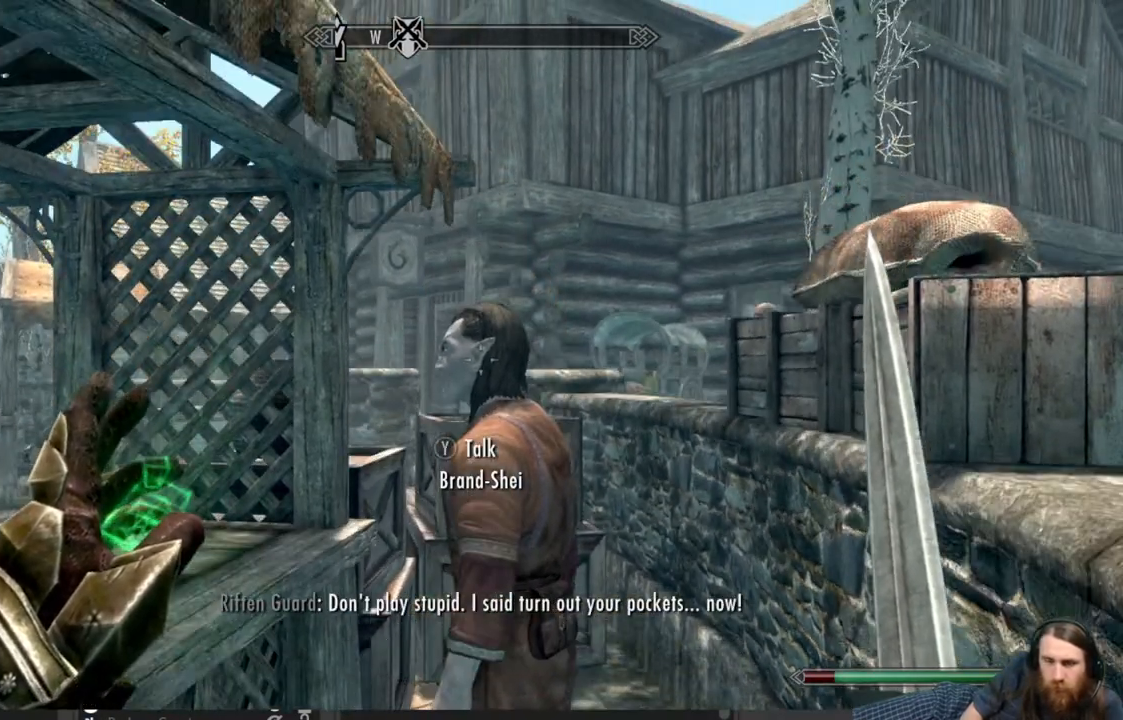
{"buttons": [], "left_stick": "center", "right_stick": "up-right", "events": [[33, "right_stick", "down-left"], [350, "R1", "down"], [367, "R1", "up"], [367, "right_stick", "center"], [500, "right_stick", "up-right"]]}
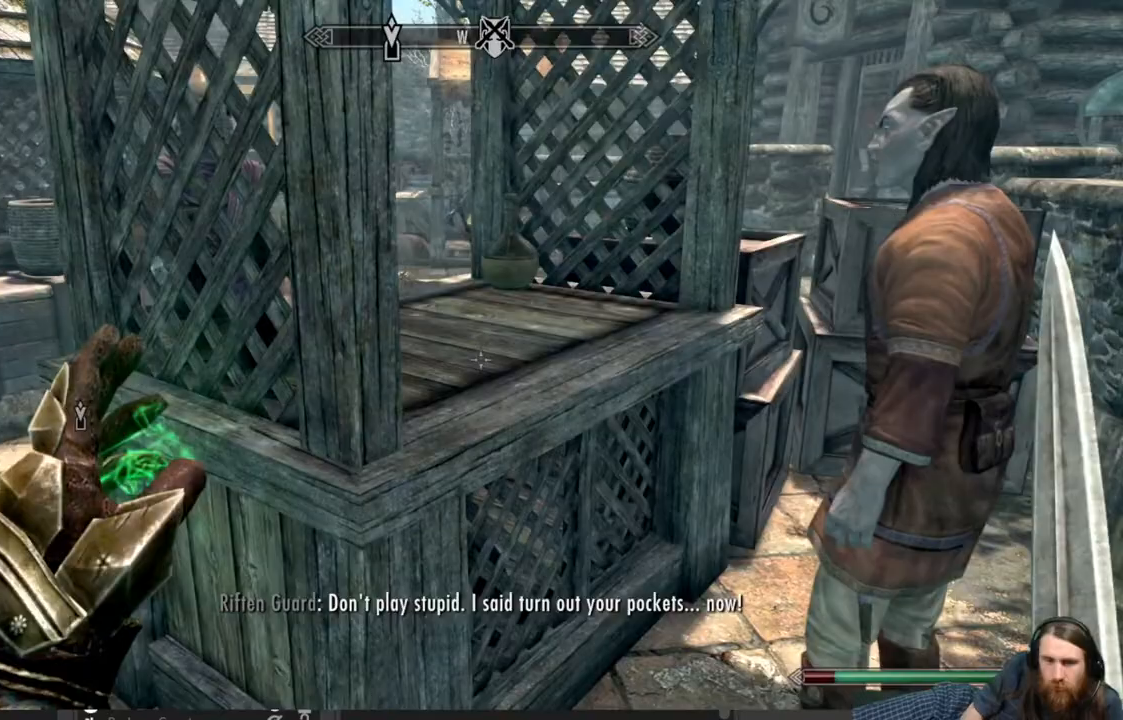
{"buttons": [], "left_stick": "center", "right_stick": "down-left", "events": [[83, "left_stick", "down-left"], [167, "right_stick", "center"], [317, "left_stick", "center"], [450, "right_stick", "down-left"]]}
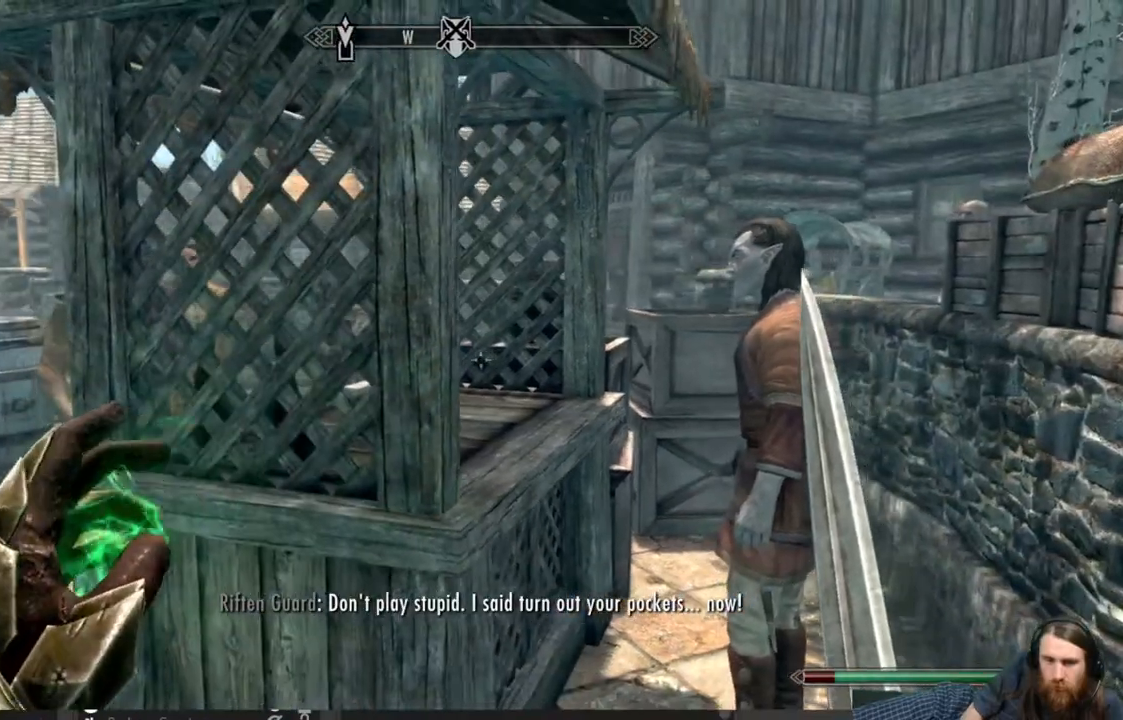
{"buttons": [], "left_stick": "center", "right_stick": "center", "events": [[117, "right_stick", "center"], [233, "right_stick", "up-right"], [267, "left_stick", "up"], [333, "right_stick", "center"], [417, "left_stick", "center"]]}
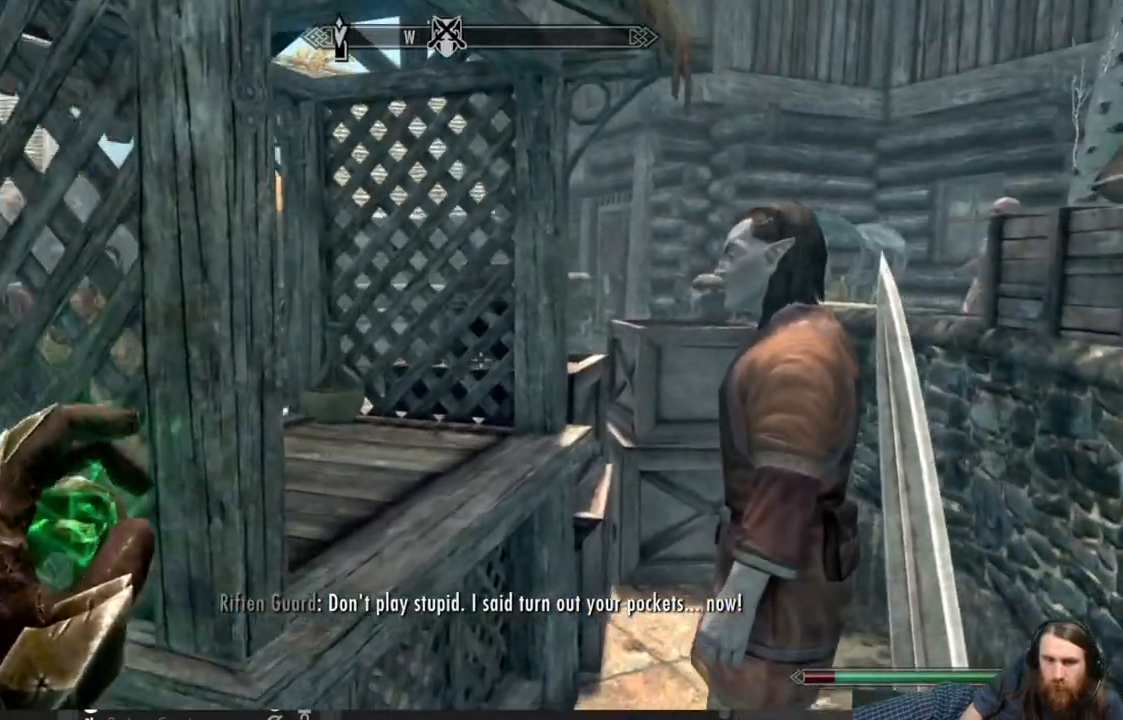
{"buttons": [], "left_stick": "center", "right_stick": "center", "events": []}
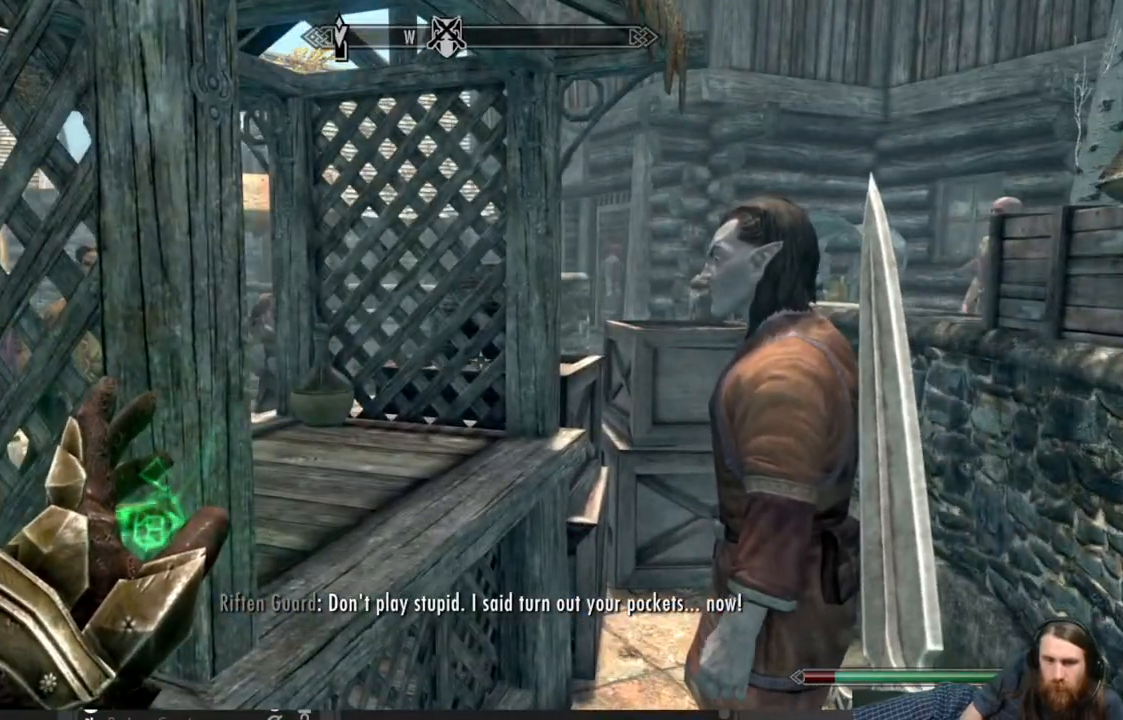
{"buttons": [], "left_stick": "left", "right_stick": "center", "events": [[317, "left_stick", "left"]]}
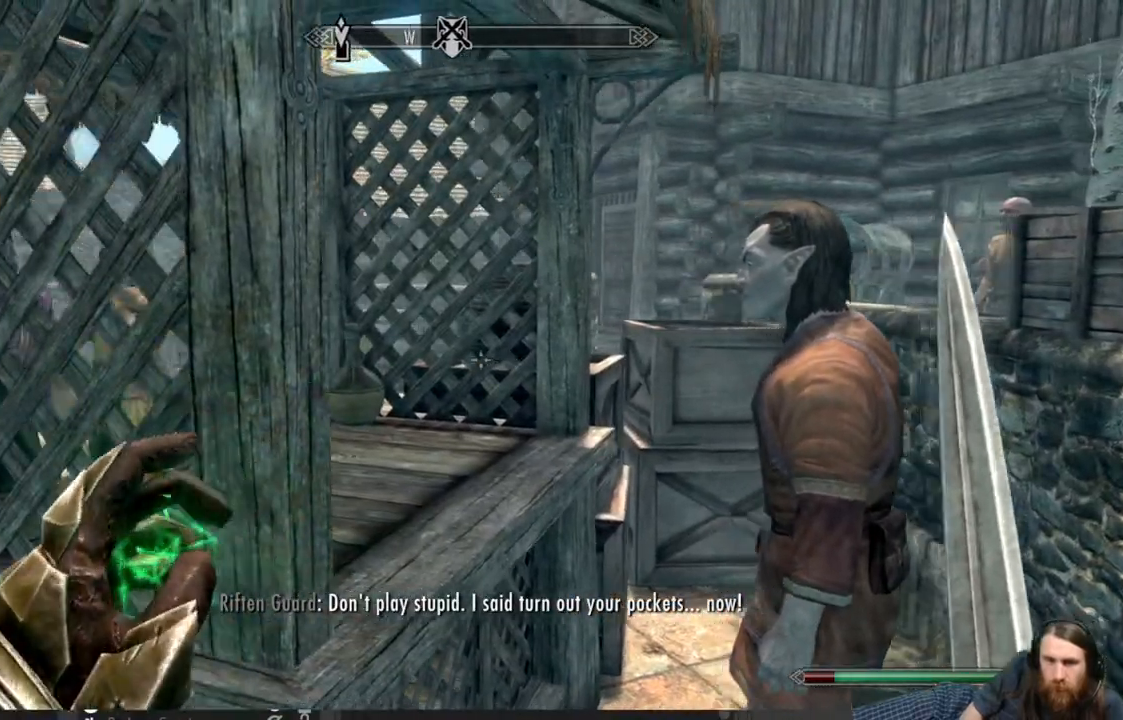
{"buttons": [], "left_stick": "left", "right_stick": "center", "events": []}
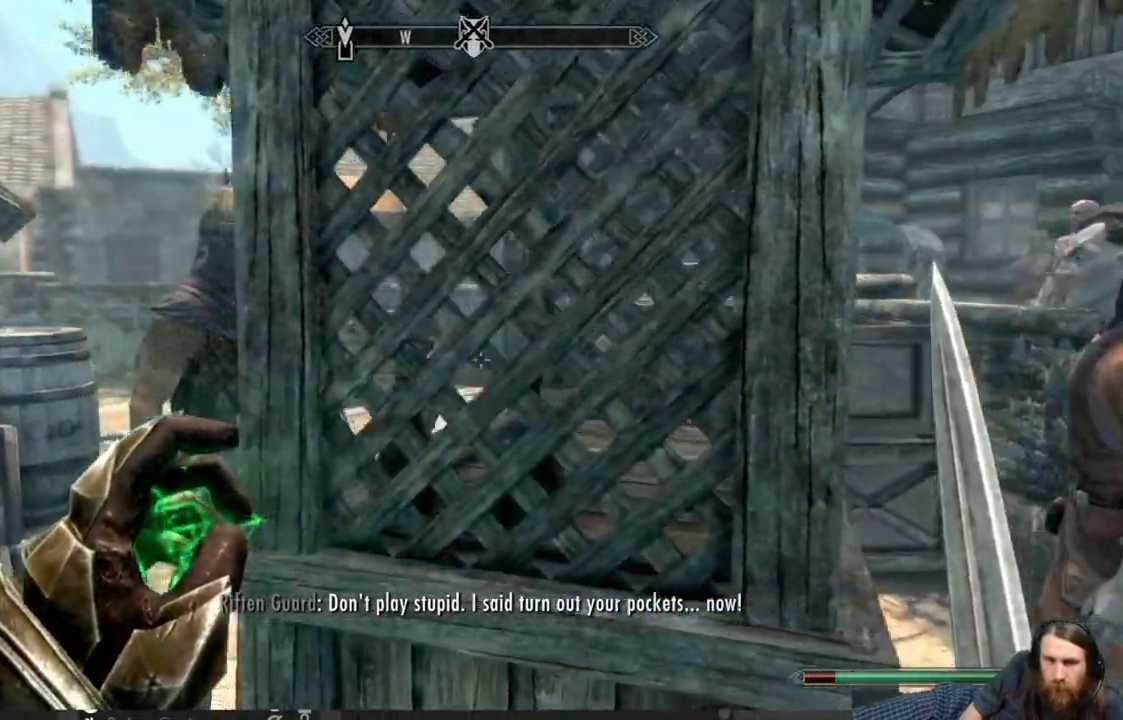
{"buttons": [], "left_stick": "left", "right_stick": "right", "events": [[117, "right_stick", "right"]]}
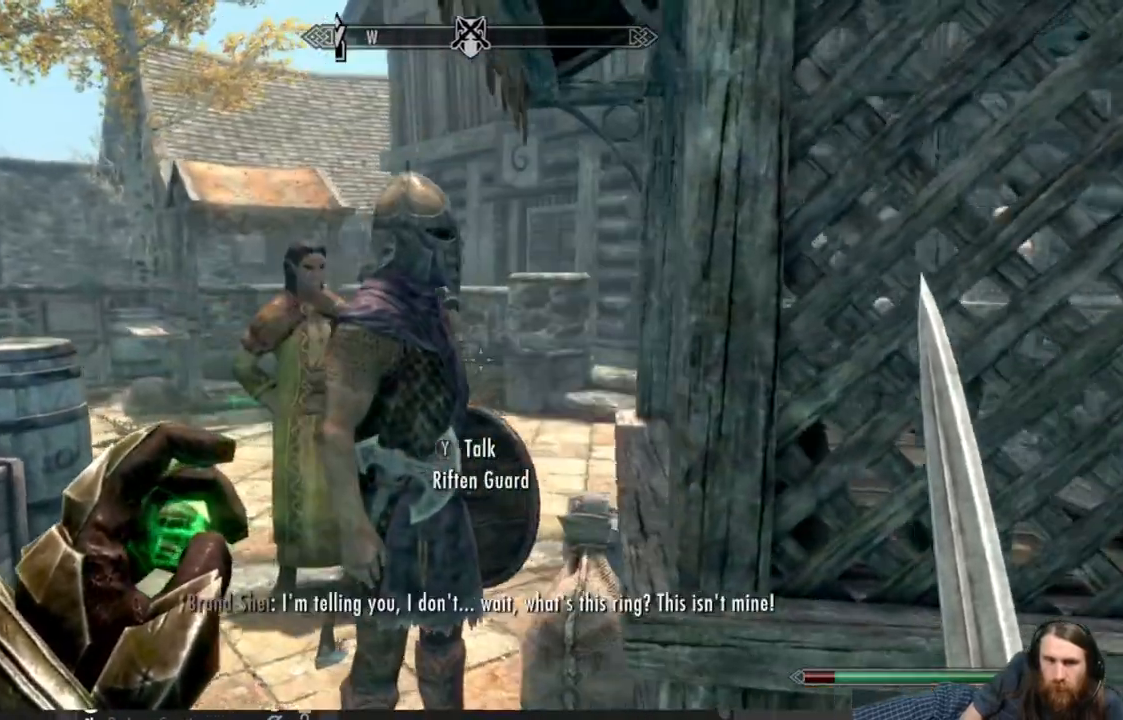
{"buttons": [], "left_stick": "center", "right_stick": "center", "events": [[283, "left_stick", "center"], [283, "right_stick", "center"]]}
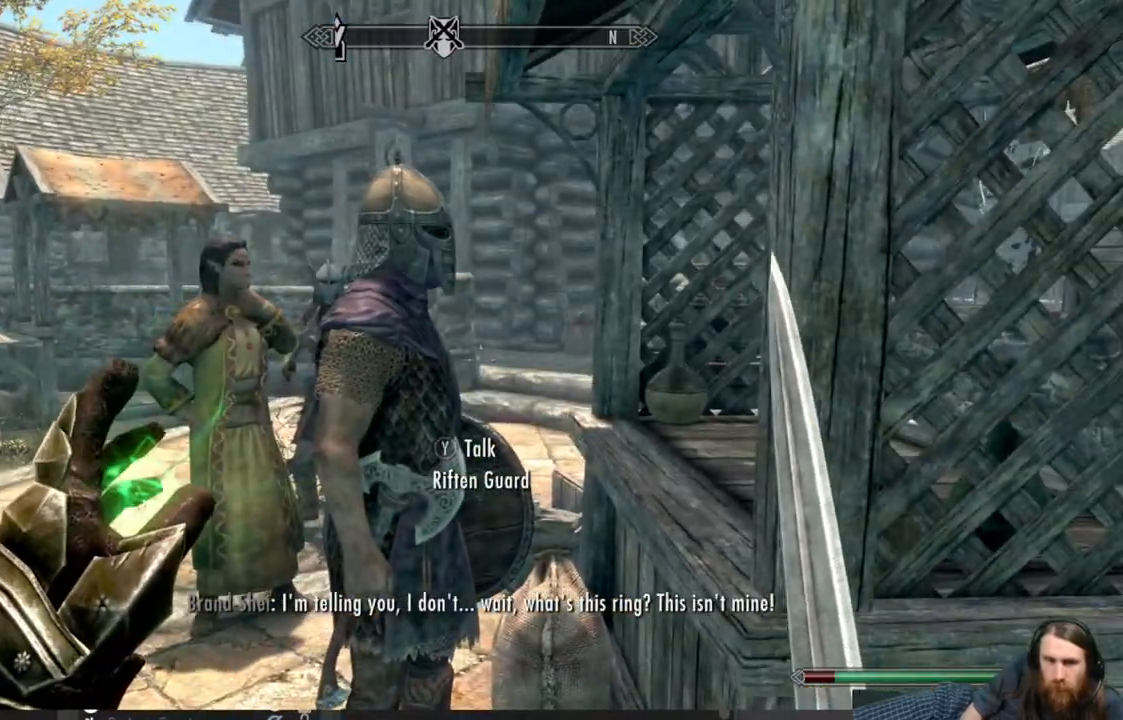
{"buttons": [], "left_stick": "center", "right_stick": "right", "events": [[50, "left_stick", "left"], [67, "right_stick", "right"], [367, "left_stick", "center"]]}
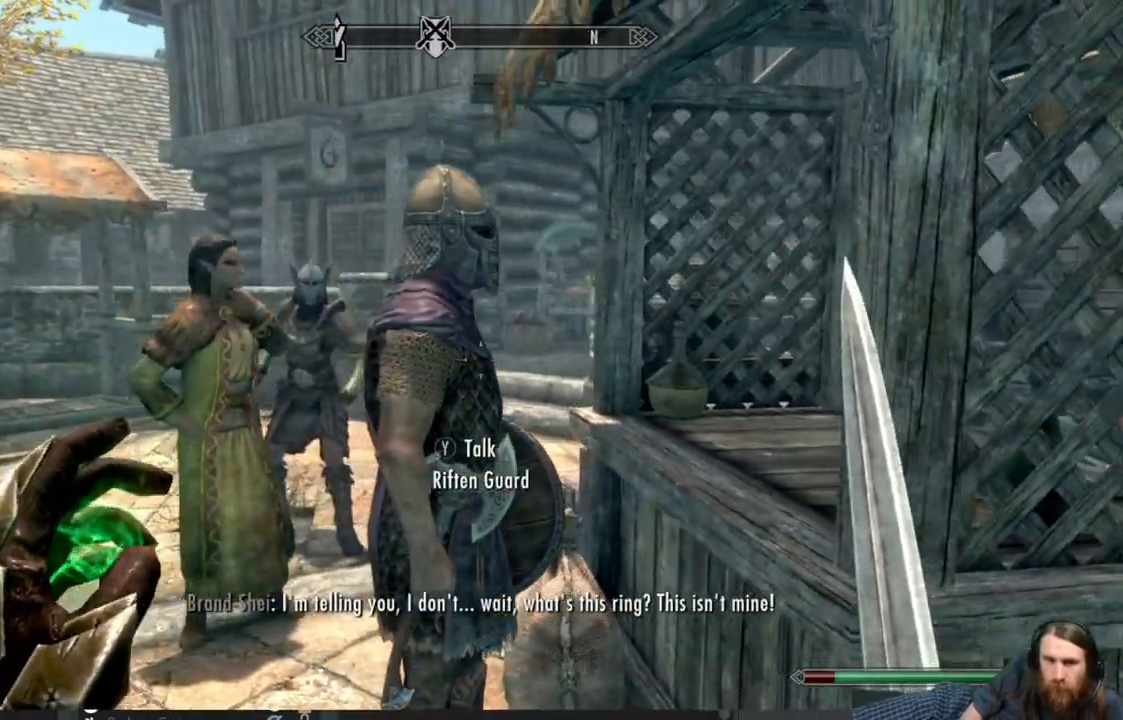
{"buttons": [], "left_stick": "center", "right_stick": "center", "events": [[200, "right_stick", "center"]]}
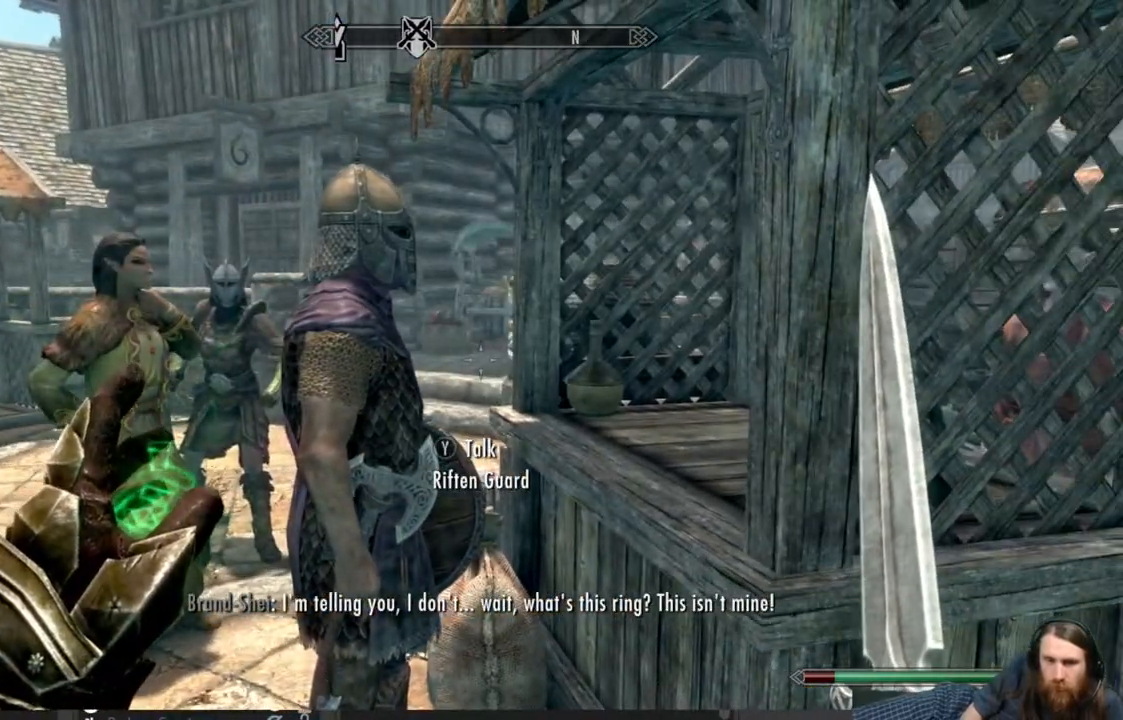
{"buttons": [], "left_stick": "right", "right_stick": "center", "events": [[350, "left_stick", "right"]]}
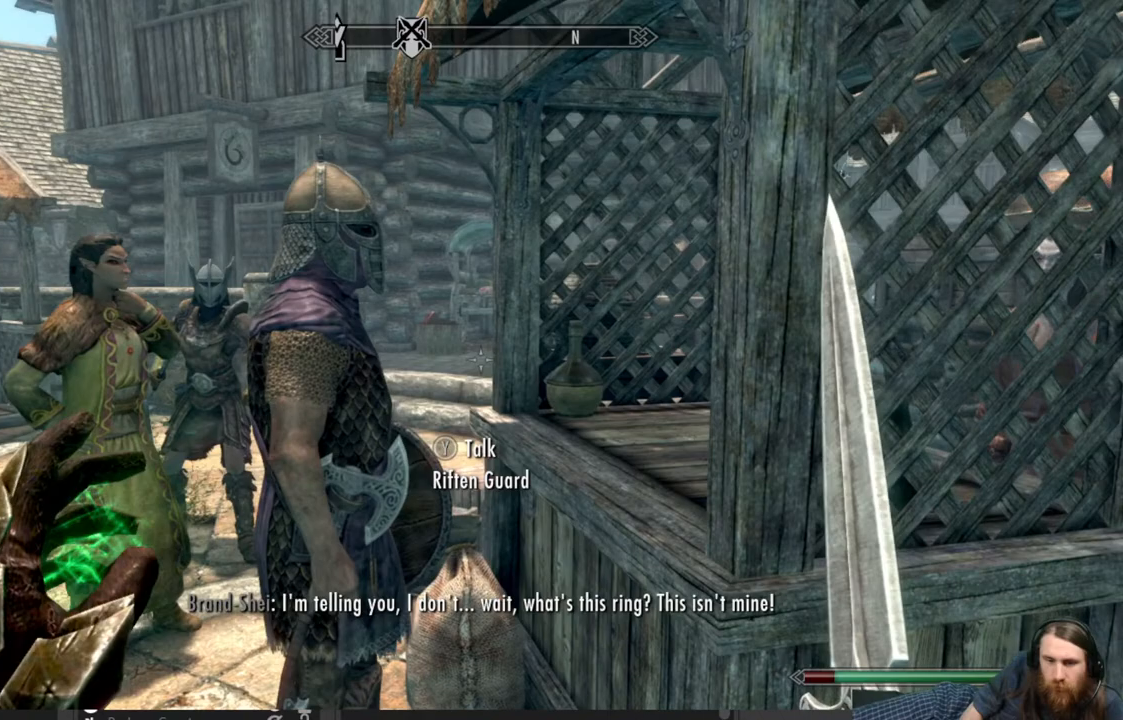
{"buttons": [], "left_stick": "right", "right_stick": "center", "events": []}
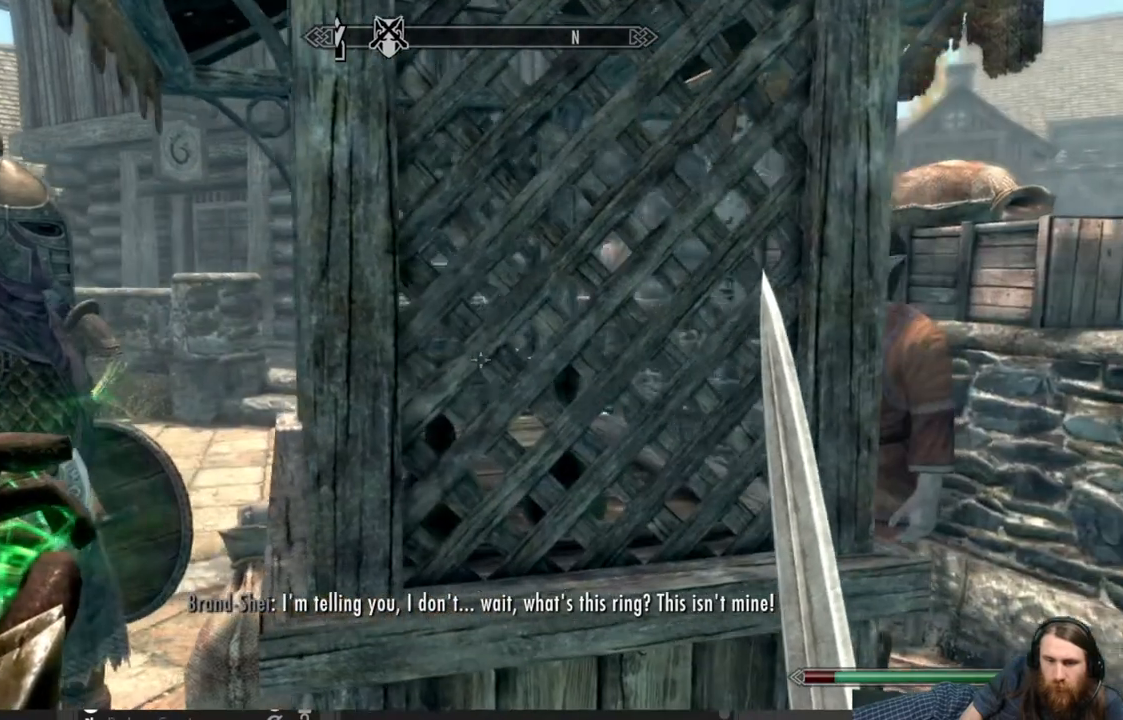
{"buttons": [], "left_stick": "right", "right_stick": "center", "events": []}
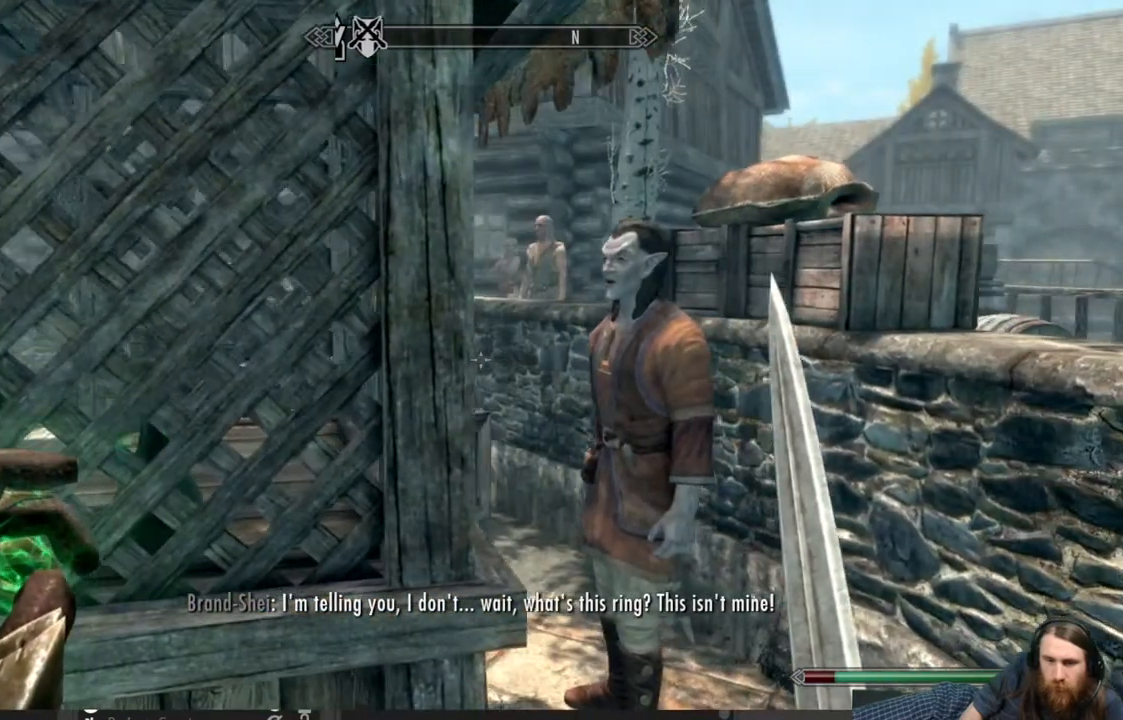
{"buttons": [], "left_stick": "center", "right_stick": "center", "events": [[300, "left_stick", "center"]]}